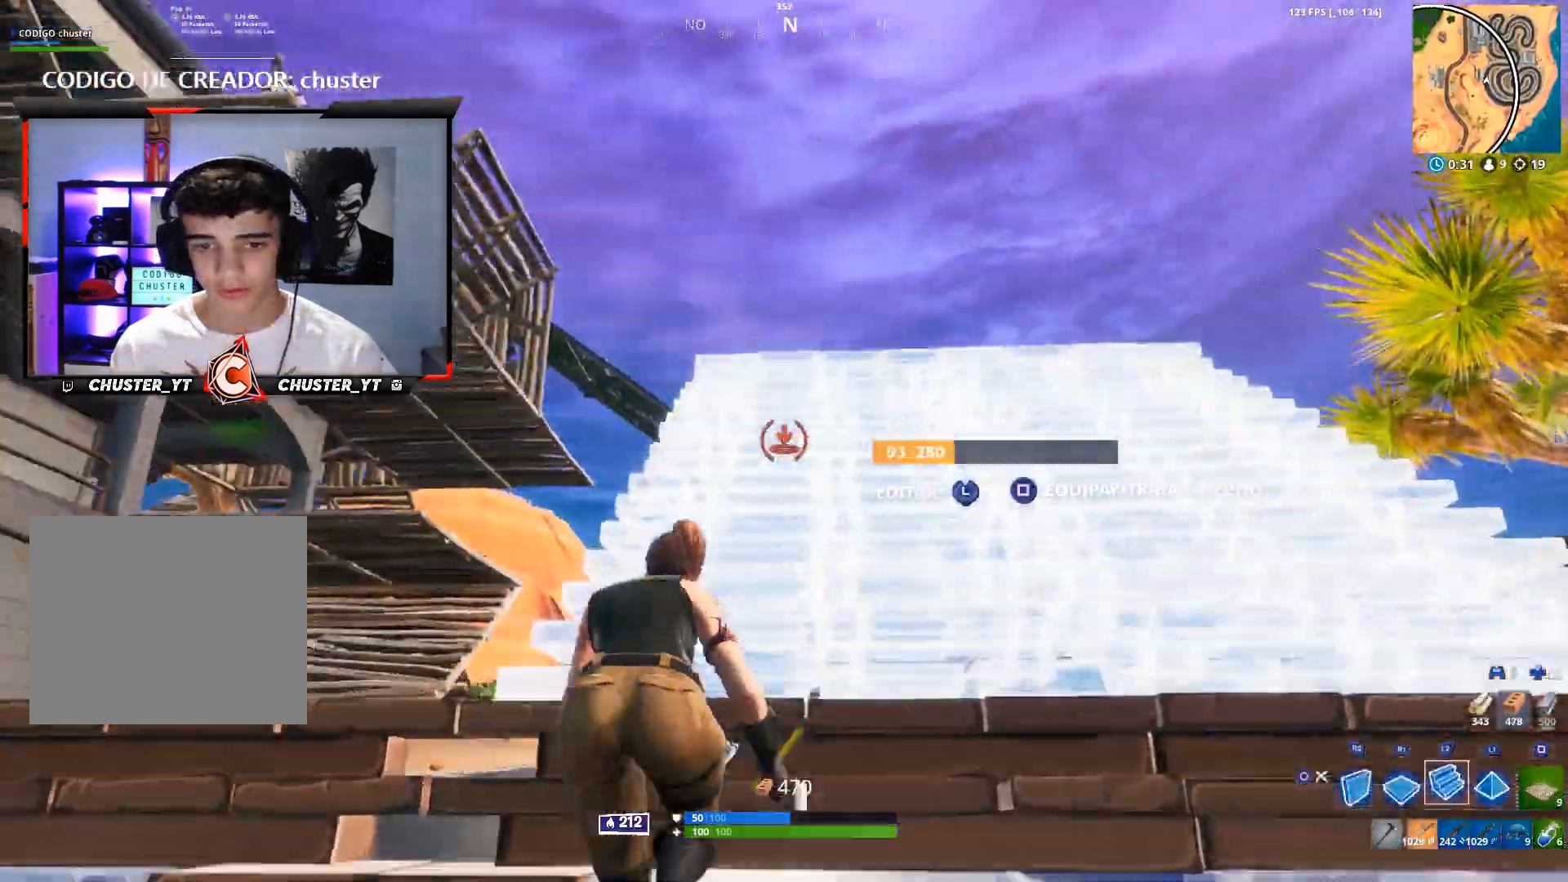
Gameplay with a controller (PlayStation layout); each line is a JSON object with the inputs held at the frame after it. "events" lists button and stick changes between this image and that frame as [ms after this image, input, new state], when the widget could be followed in between.
{"buttons": ["L2"], "left_stick": "up", "right_stick": "up-left", "events": [[33, "right_stick", "center"], [133, "CROSS", "down"], [267, "CROSS", "up"], [433, "right_stick", "up-left"]]}
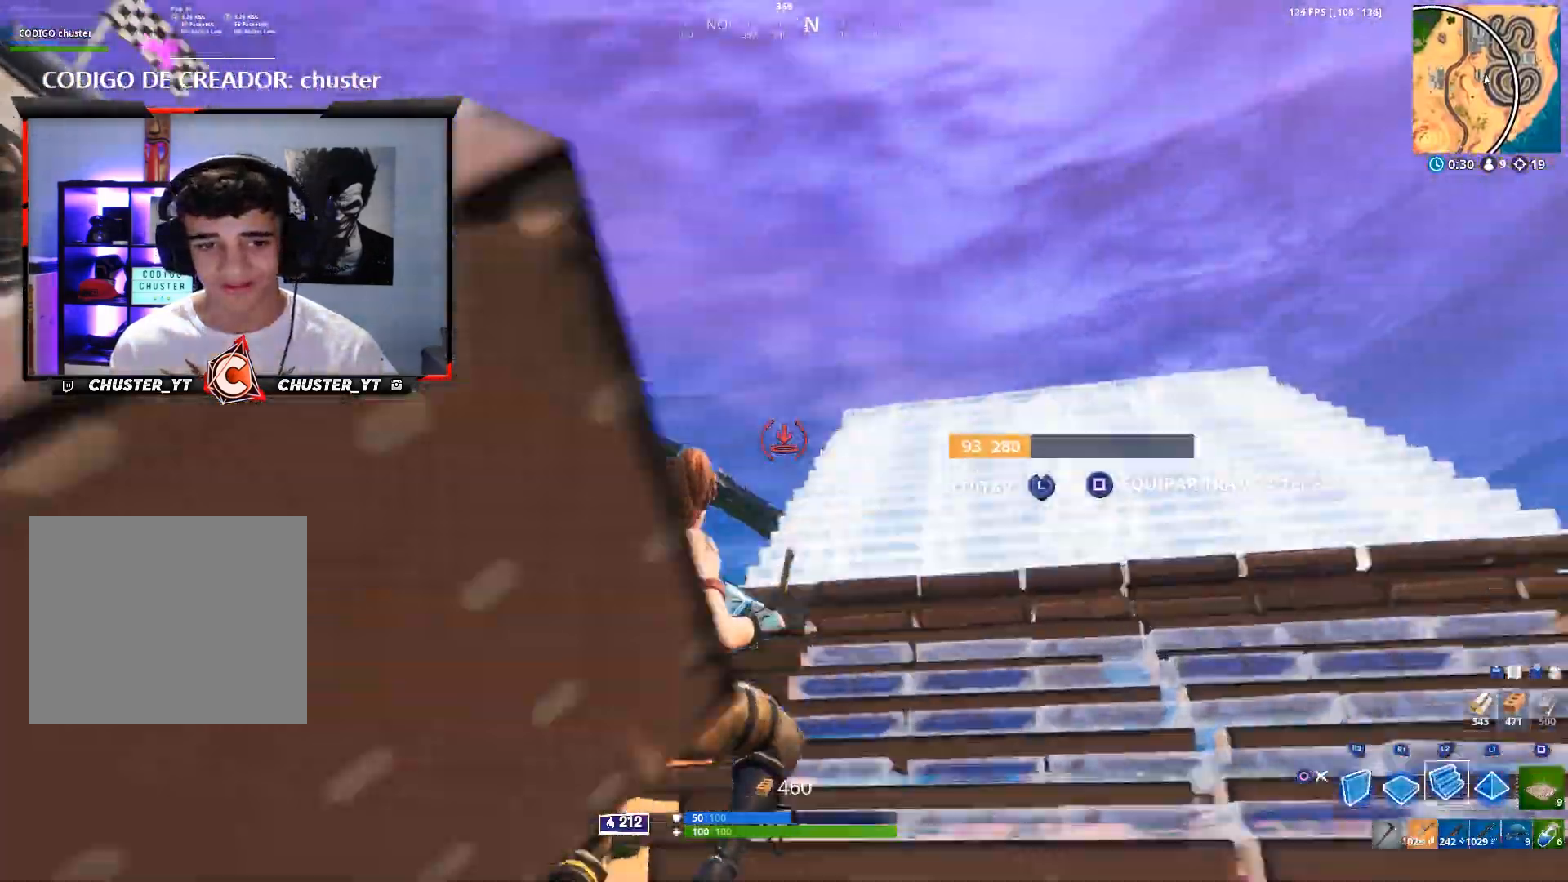
{"buttons": [], "left_stick": "up", "right_stick": "down", "events": [[67, "right_stick", "center"], [100, "CIRCLE", "down"], [167, "L2", "up"], [167, "right_stick", "down"], [200, "CIRCLE", "up"], [333, "R1", "down"], [433, "R1", "up"]]}
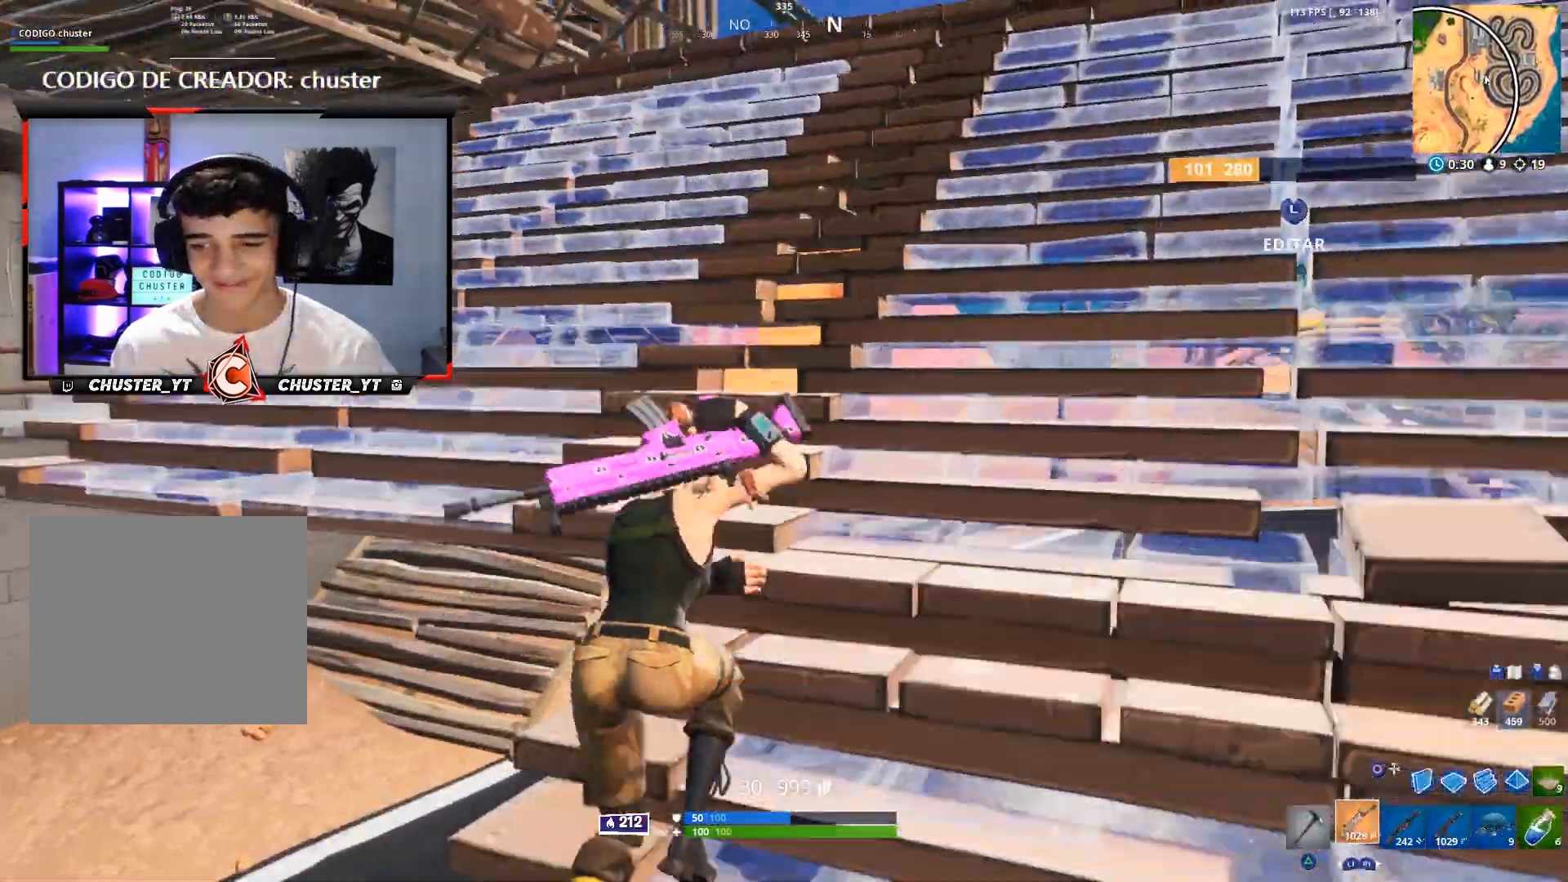
{"buttons": [], "left_stick": "up", "right_stick": "center", "events": [[67, "R1", "down"], [67, "right_stick", "down-left"], [133, "R1", "up"], [200, "right_stick", "left"], [300, "CROSS", "down"], [400, "right_stick", "center"], [433, "CROSS", "up"]]}
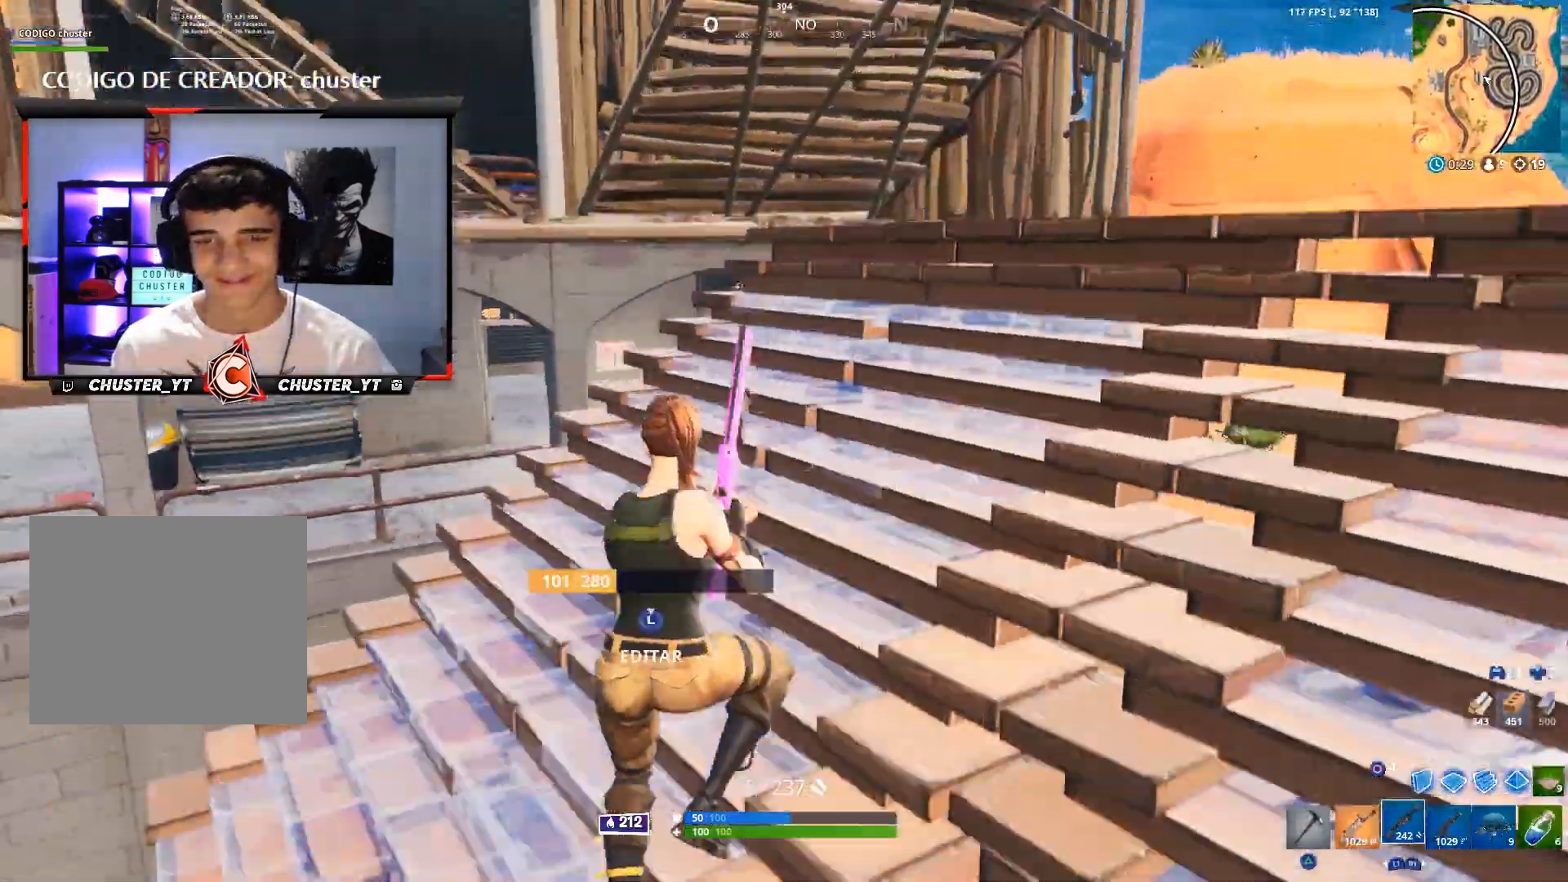
{"buttons": [], "left_stick": "up", "right_stick": "up-left", "events": [[33, "SQUARE", "down"], [100, "SQUARE", "up"], [167, "SQUARE", "down"], [233, "SQUARE", "up"], [333, "right_stick", "left"], [433, "right_stick", "up-left"]]}
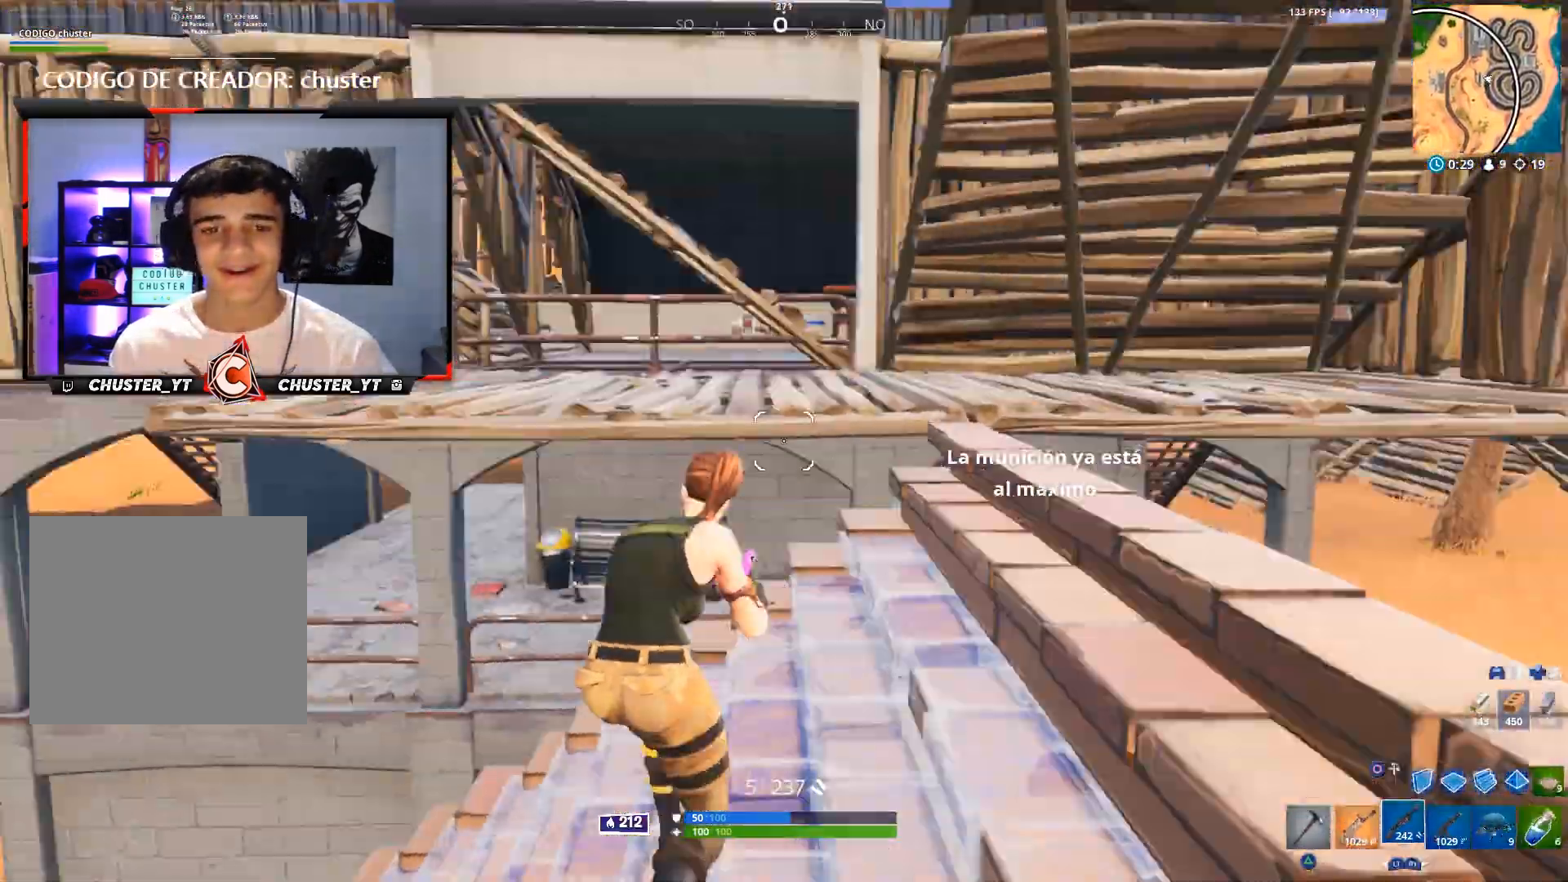
{"buttons": ["SQUARE"], "left_stick": "up-left", "right_stick": "center", "events": [[33, "right_stick", "center"], [167, "L1", "down"], [267, "L1", "up"], [333, "CROSS", "down"], [367, "left_stick", "up-left"], [433, "SQUARE", "down"], [467, "CROSS", "up"]]}
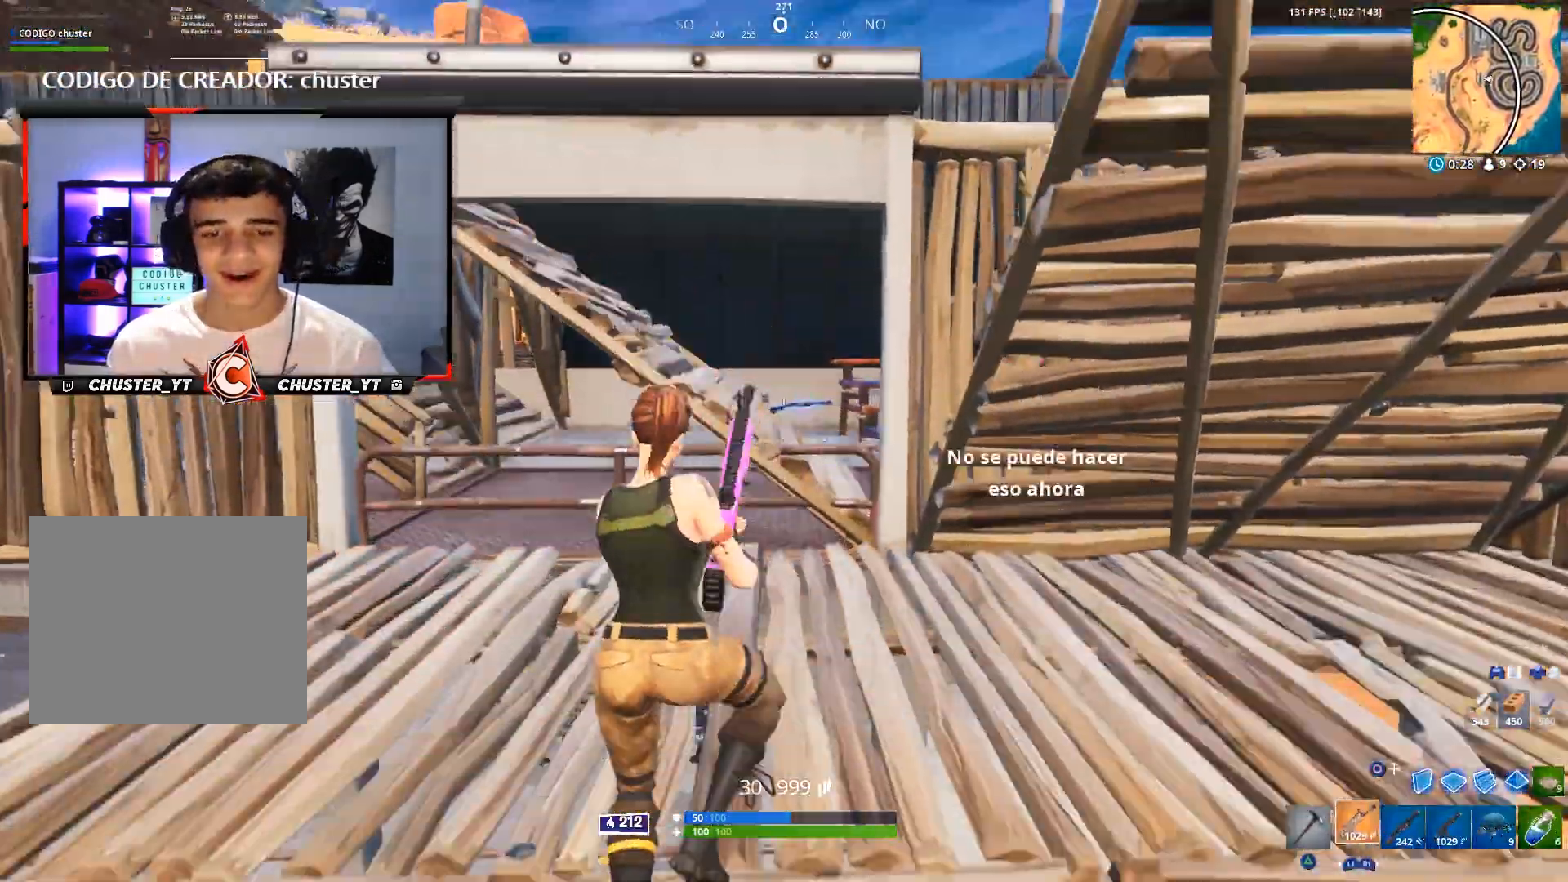
{"buttons": [], "left_stick": "up-right", "right_stick": "down-right", "events": [[33, "SQUARE", "up"], [100, "SQUARE", "down"], [167, "SQUARE", "up"], [233, "SQUARE", "down"], [333, "SQUARE", "up"], [400, "left_stick", "up-right"], [400, "right_stick", "down-right"]]}
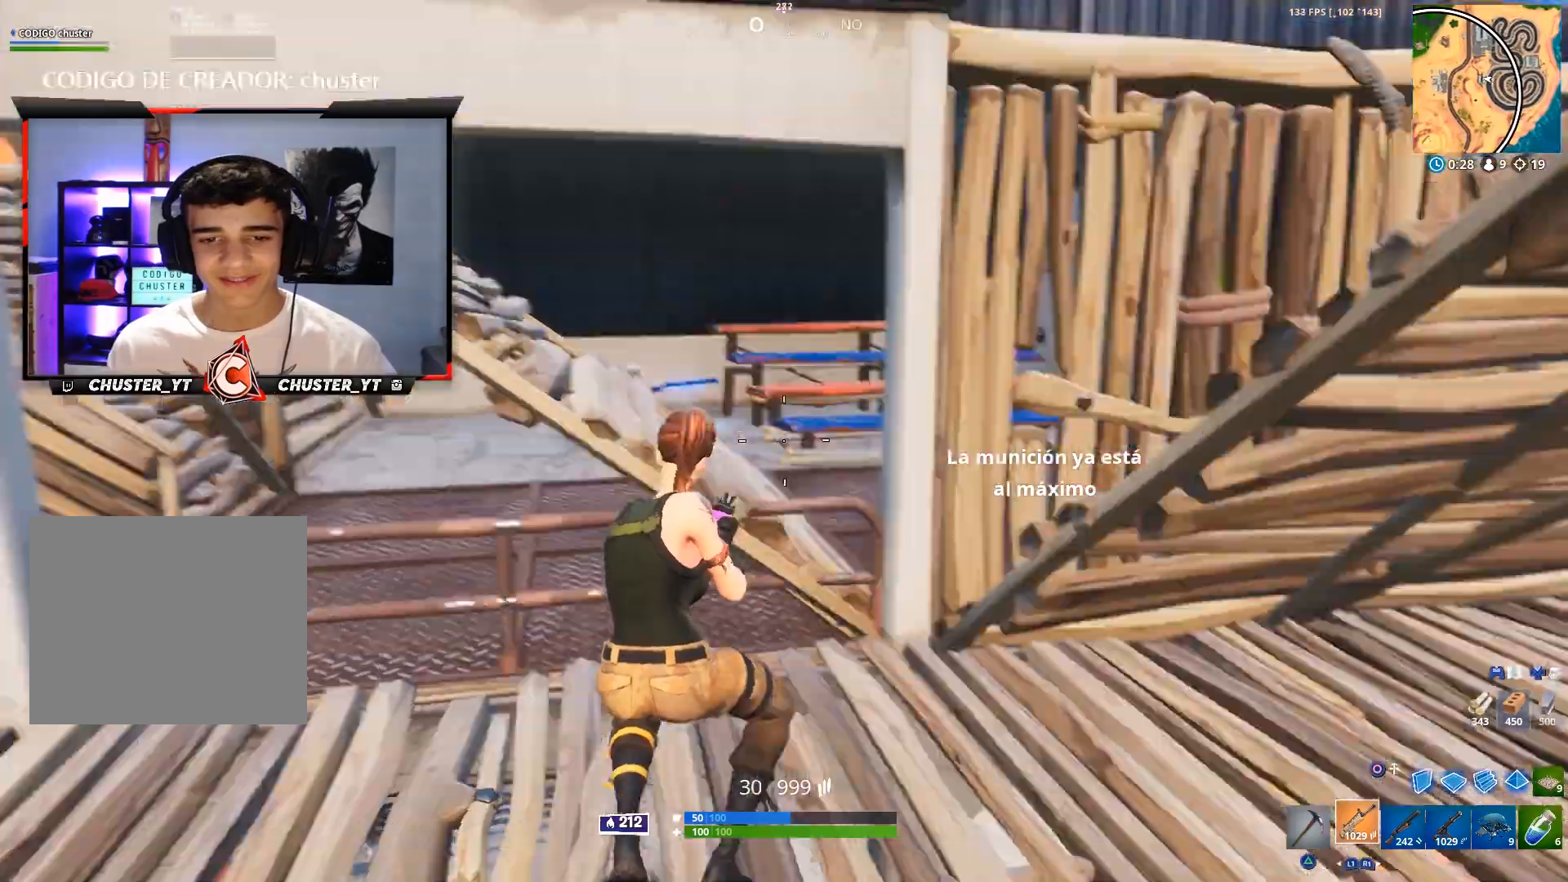
{"buttons": ["R1"], "left_stick": "right", "right_stick": "center", "events": [[233, "CROSS", "down"], [333, "right_stick", "center"], [367, "left_stick", "right"], [500, "CROSS", "up"], [500, "R1", "down"]]}
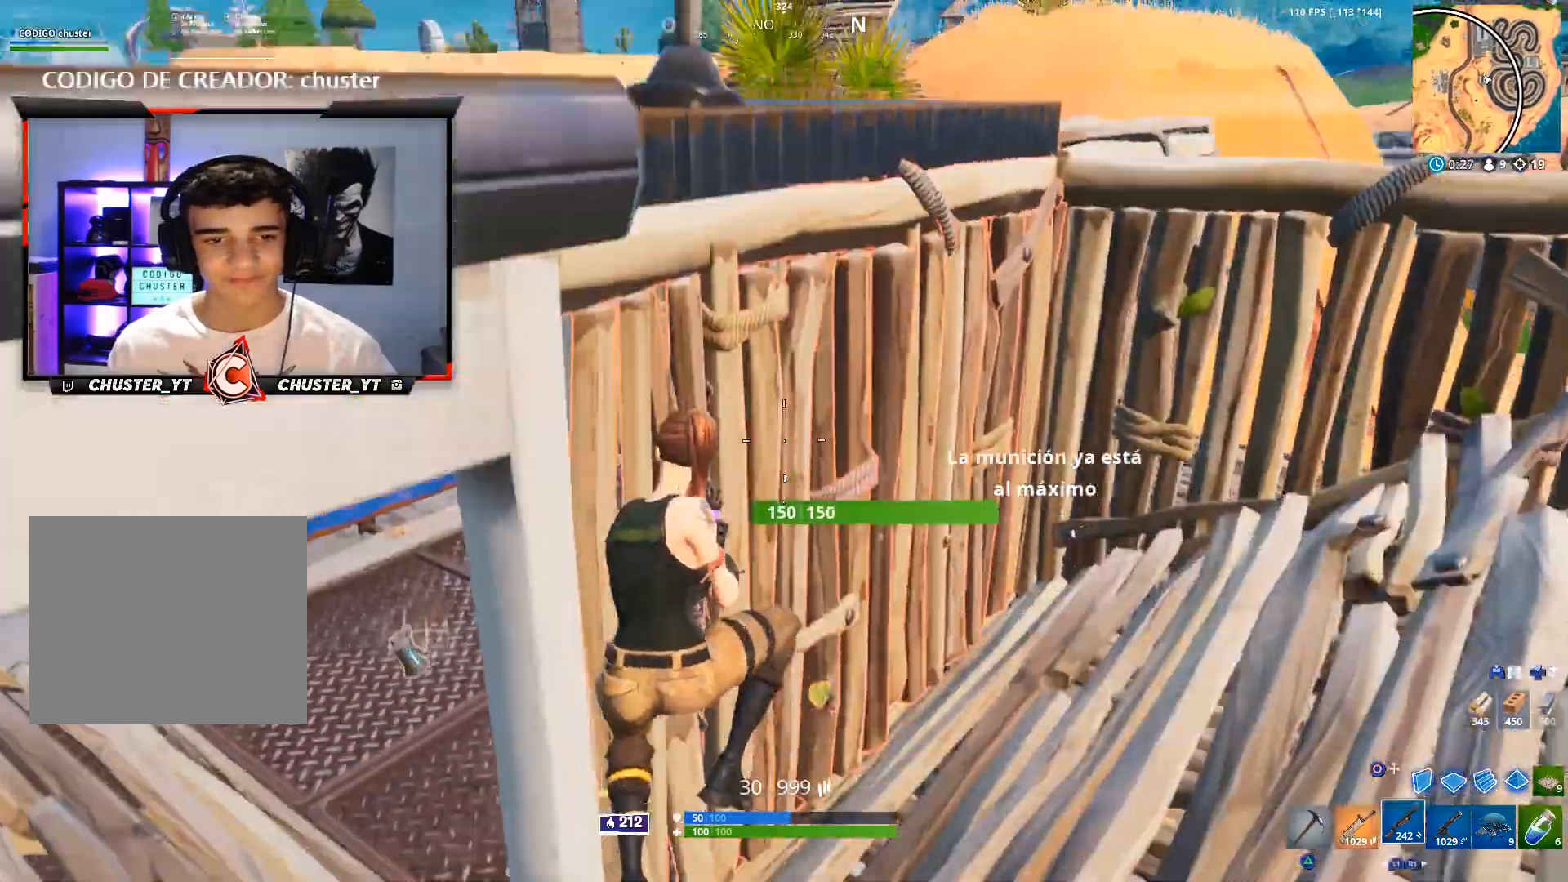
{"buttons": ["CROSS", "SQUARE"], "left_stick": "up-right", "right_stick": "up-right", "events": [[67, "R1", "up"], [200, "right_stick", "right"], [367, "left_stick", "up-right"], [400, "right_stick", "up-right"], [467, "CROSS", "down"], [500, "SQUARE", "down"]]}
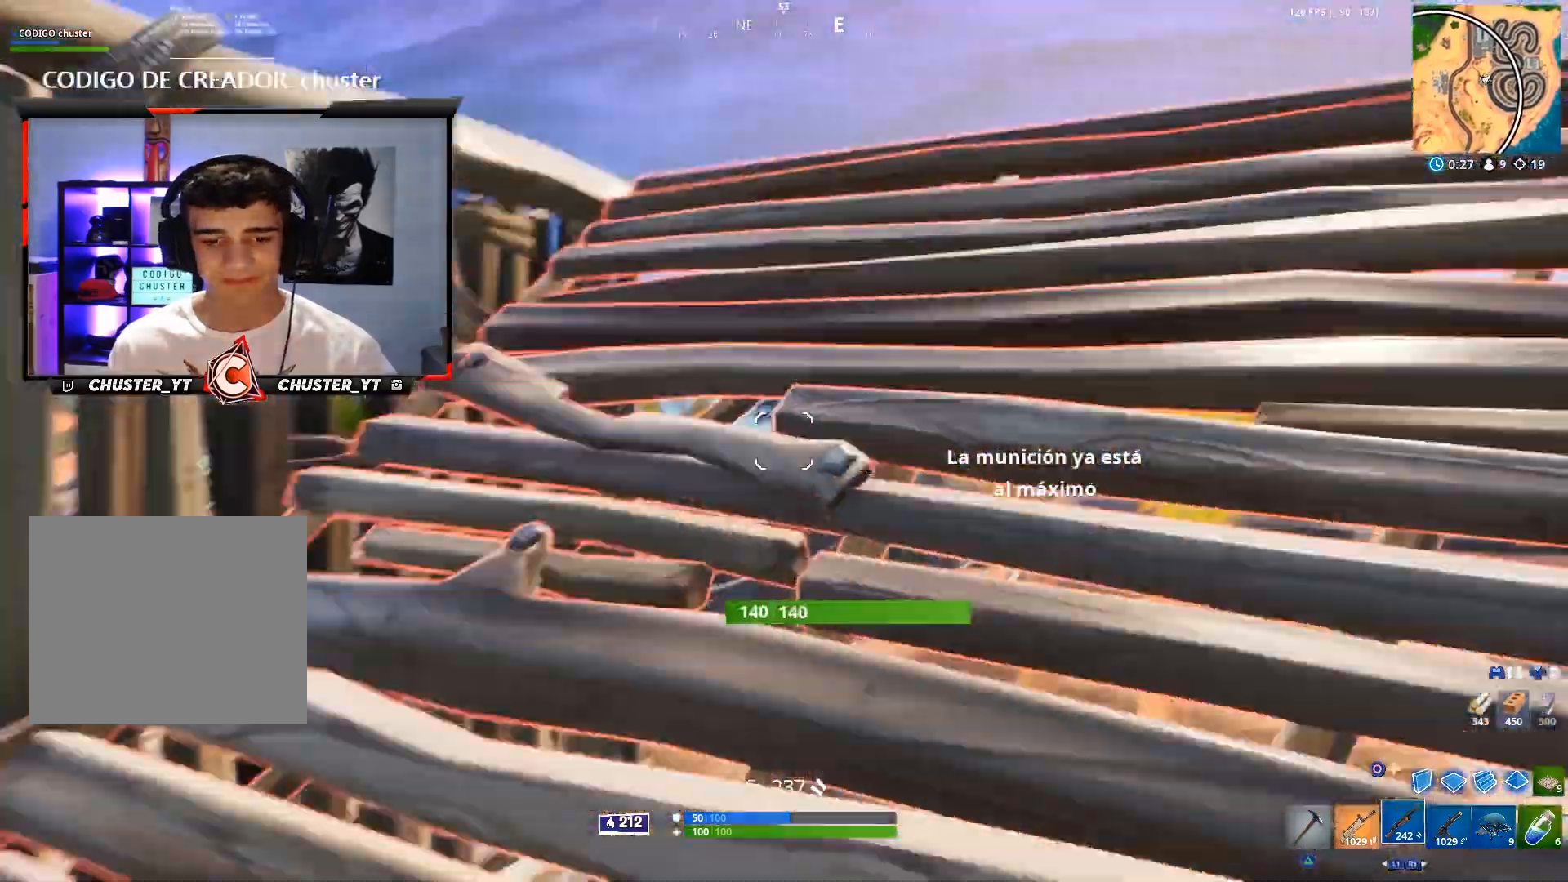
{"buttons": ["CROSS", "SQUARE"], "left_stick": "up", "right_stick": "center", "events": [[67, "CROSS", "up"], [67, "SQUARE", "up"], [100, "right_stick", "center"], [233, "R1", "down"], [233, "right_stick", "down"], [333, "R1", "up"], [400, "left_stick", "up"], [400, "right_stick", "center"], [500, "CROSS", "down"], [500, "SQUARE", "down"]]}
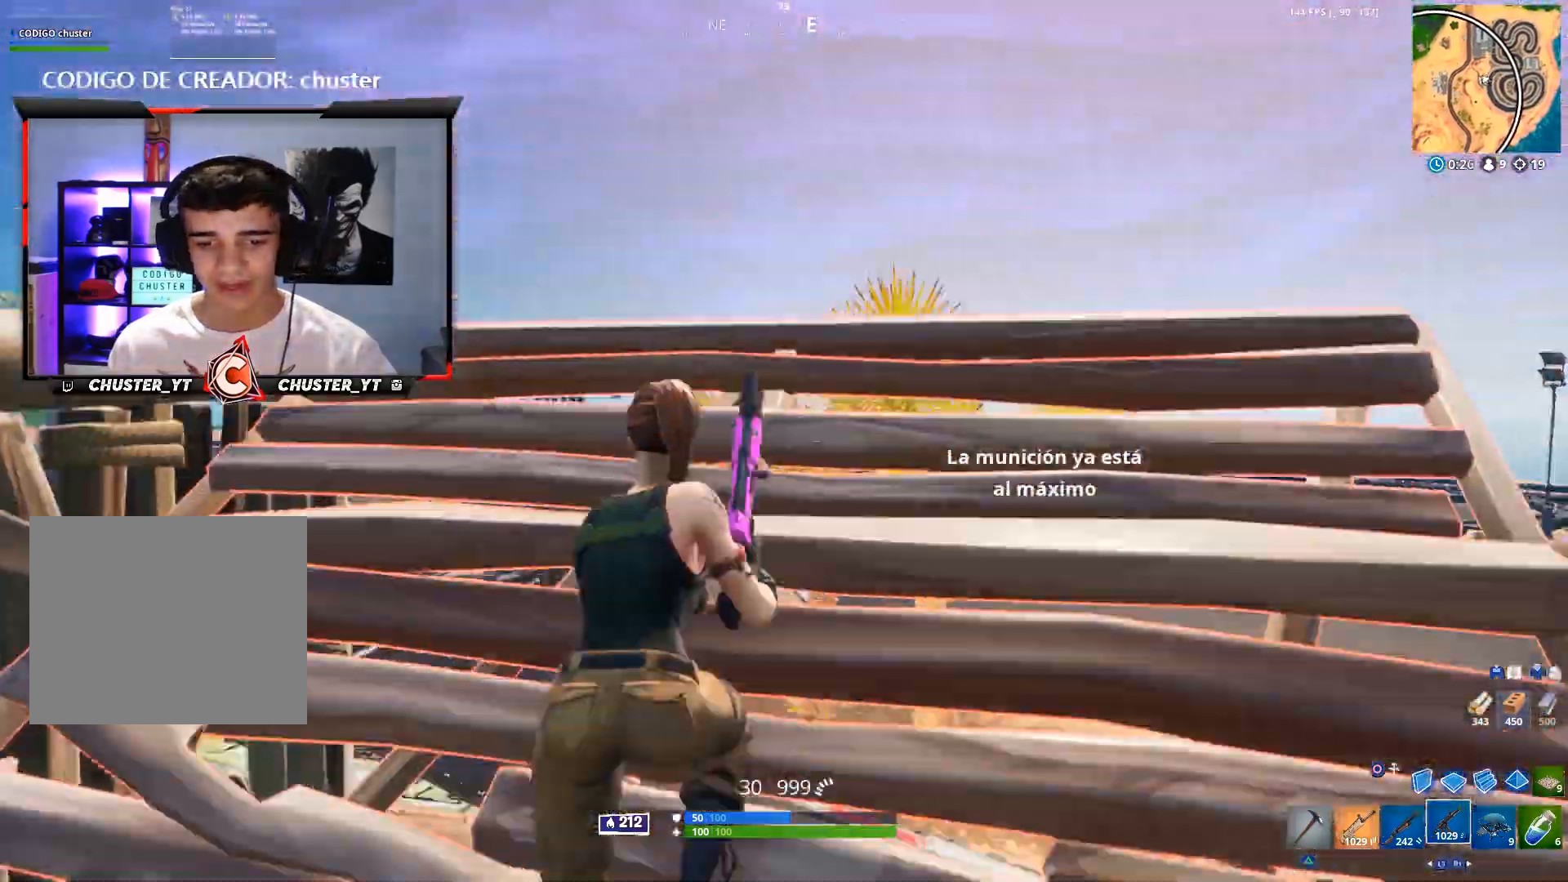
{"buttons": [], "left_stick": "up-right", "right_stick": "down-right", "events": [[100, "SQUARE", "up"], [200, "right_stick", "down-right"], [233, "left_stick", "right"], [267, "CROSS", "up"], [300, "left_stick", "up-right"]]}